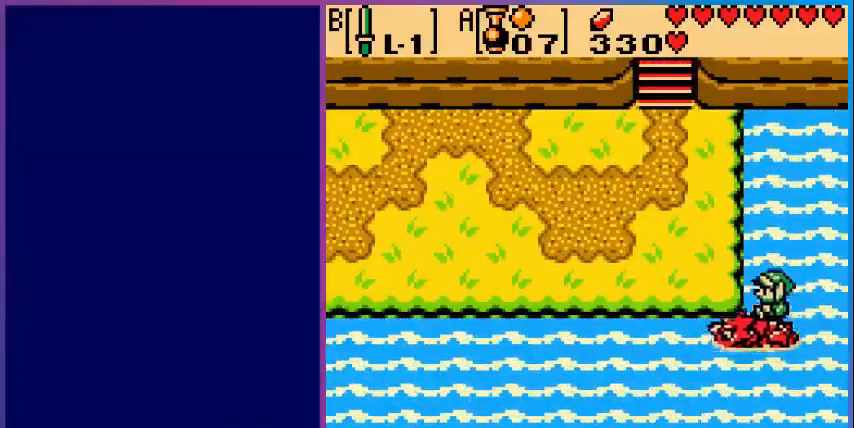
Gameplay with a controller (Nintendo layout); each line is a JSON object with the inputs held at the frame after it. "events" lists button and stick changes between this image and that frame as [ms after this image, input, new state], when the widget could be followed in between. Not read: L3 R3.
{"buttons": ["DPAD_LEFT"], "events": [[480, "DPAD_UP", "up"]]}
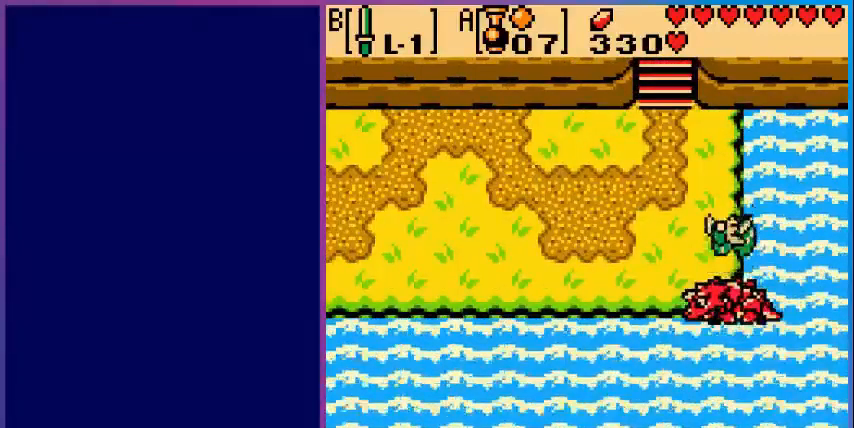
{"buttons": [], "events": [[160, "DPAD_LEFT", "up"]]}
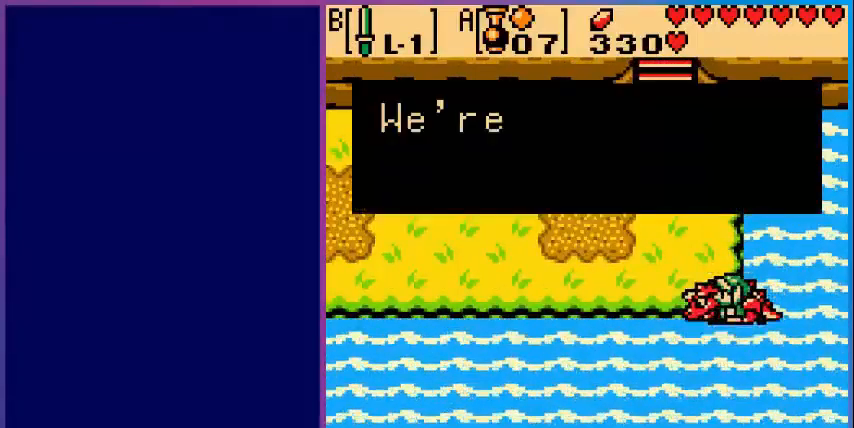
{"buttons": [], "events": []}
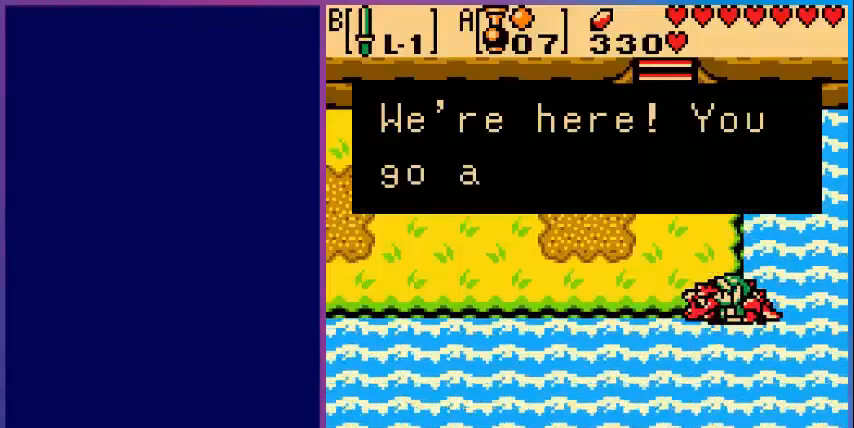
{"buttons": [], "events": []}
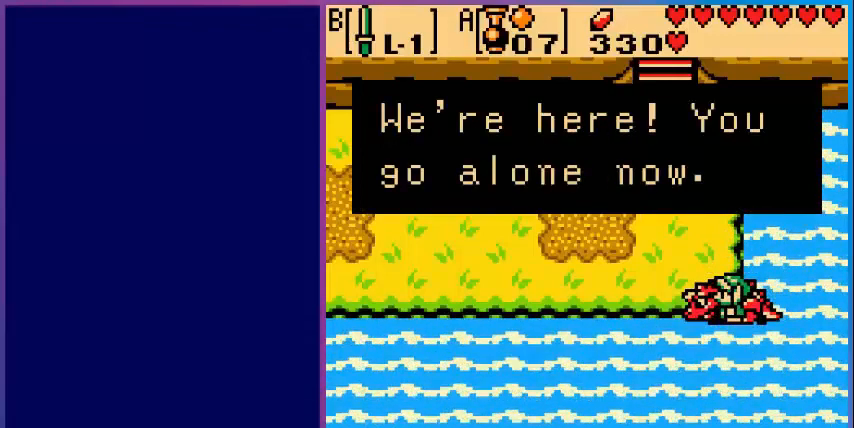
{"buttons": [], "events": []}
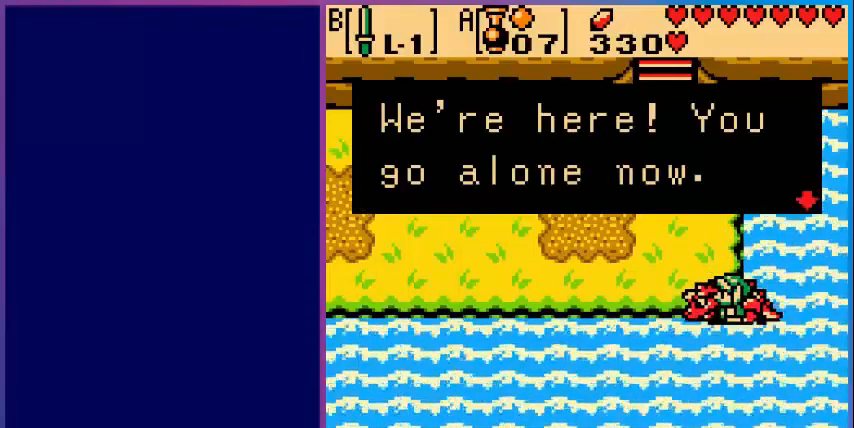
{"buttons": [], "events": []}
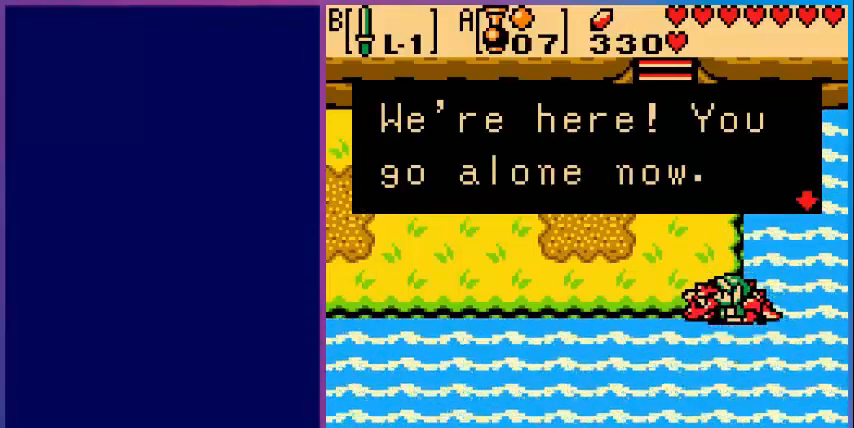
{"buttons": [], "events": []}
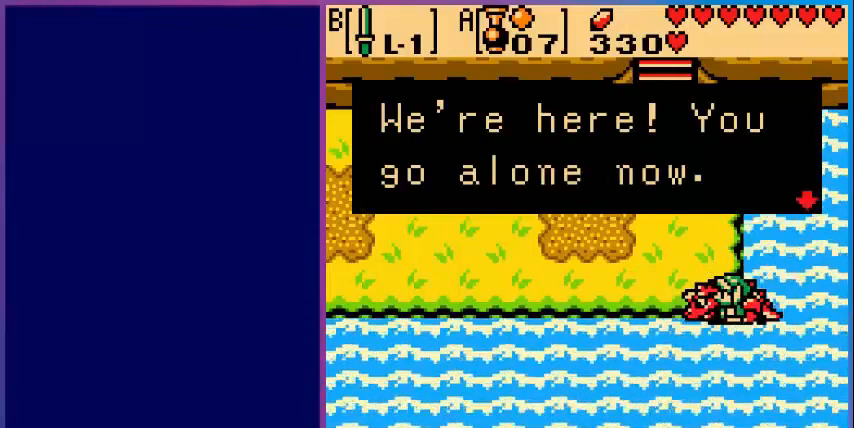
{"buttons": [], "events": []}
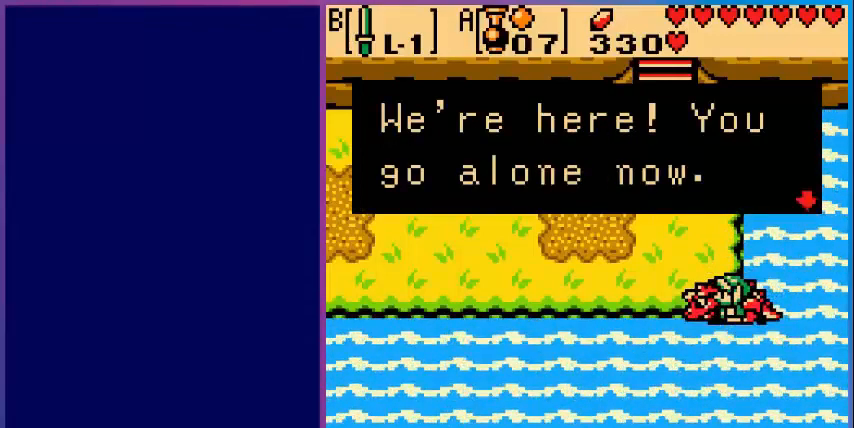
{"buttons": [], "events": []}
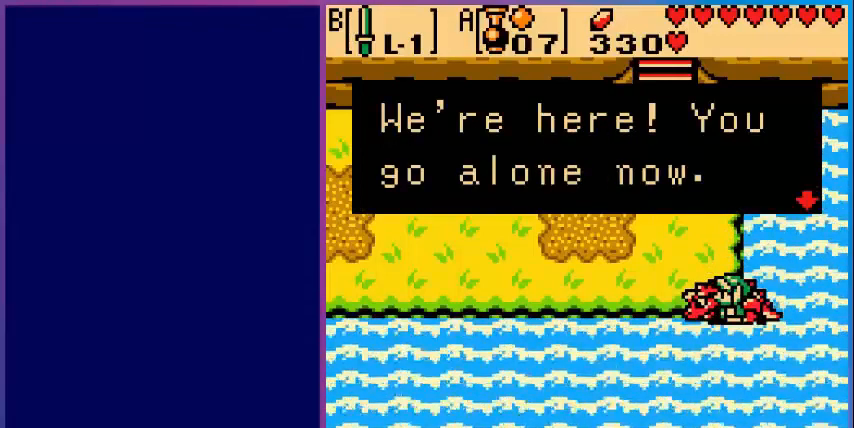
{"buttons": [], "events": [[80, "A", "down"], [280, "A", "up"]]}
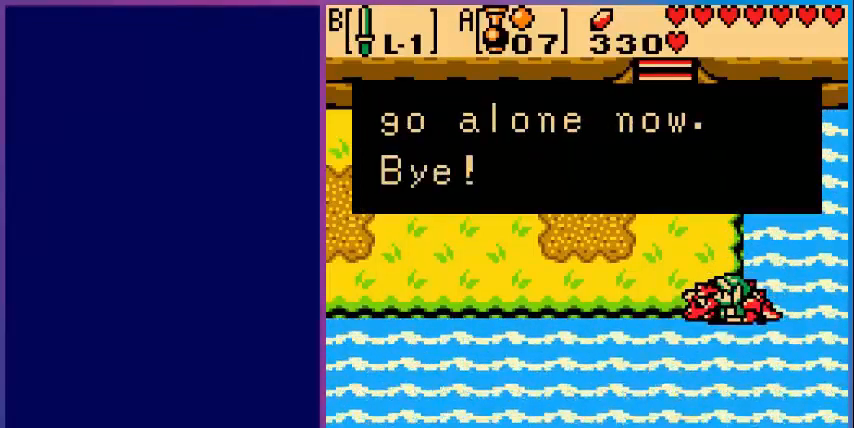
{"buttons": ["A"], "events": [[400, "A", "down"]]}
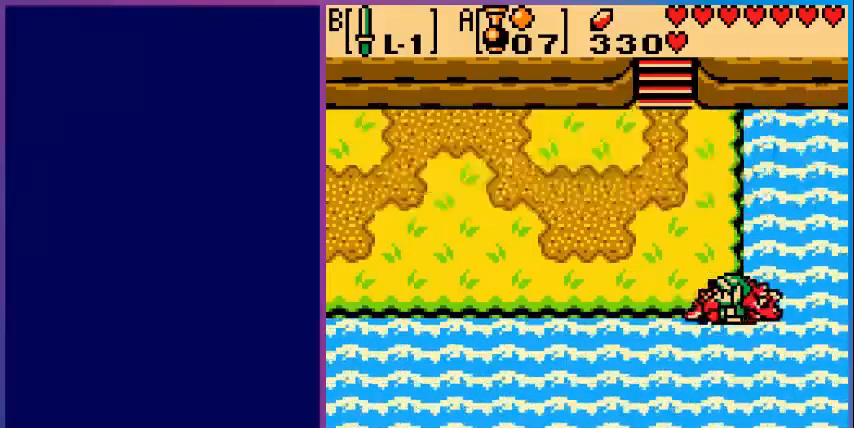
{"buttons": ["DPAD_LEFT"], "events": [[80, "A", "up"], [360, "DPAD_LEFT", "down"]]}
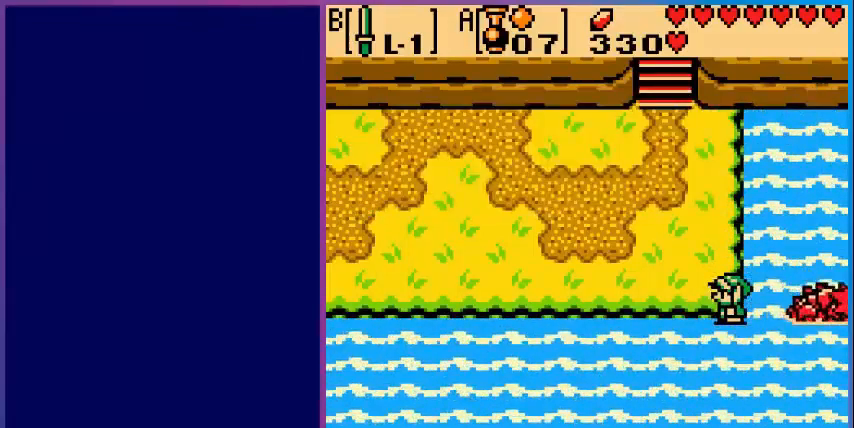
{"buttons": ["DPAD_UP", "DPAD_LEFT"], "events": [[80, "DPAD_UP", "down"]]}
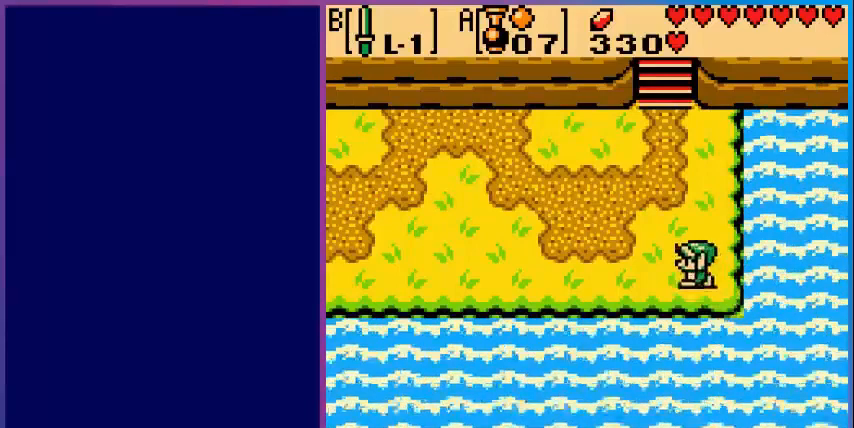
{"buttons": ["DPAD_UP"], "events": [[360, "DPAD_LEFT", "up"]]}
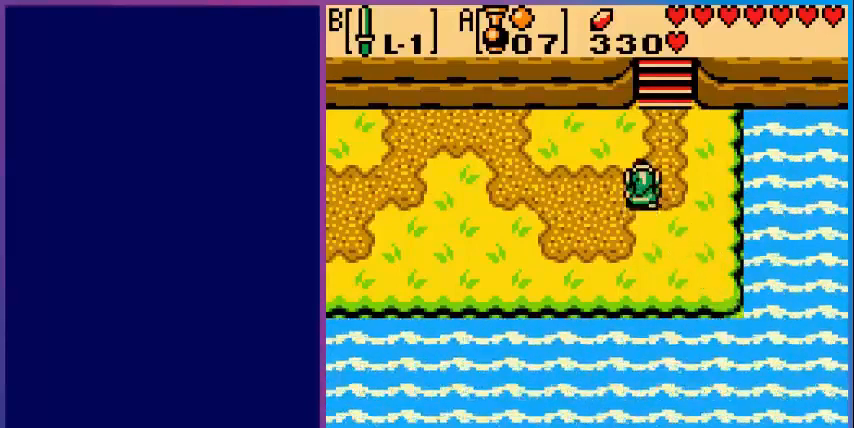
{"buttons": ["DPAD_UP"], "events": []}
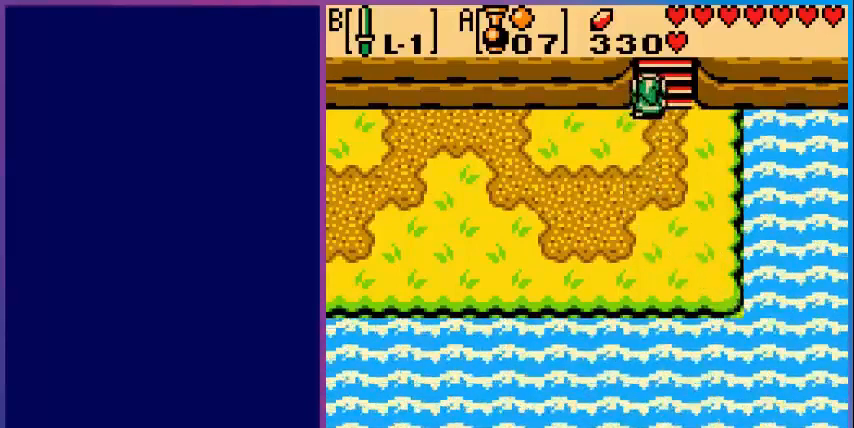
{"buttons": ["DPAD_DOWN", "DPAD_LEFT"], "events": [[40, "DPAD_UP", "up"], [240, "DPAD_LEFT", "down"], [320, "DPAD_DOWN", "down"]]}
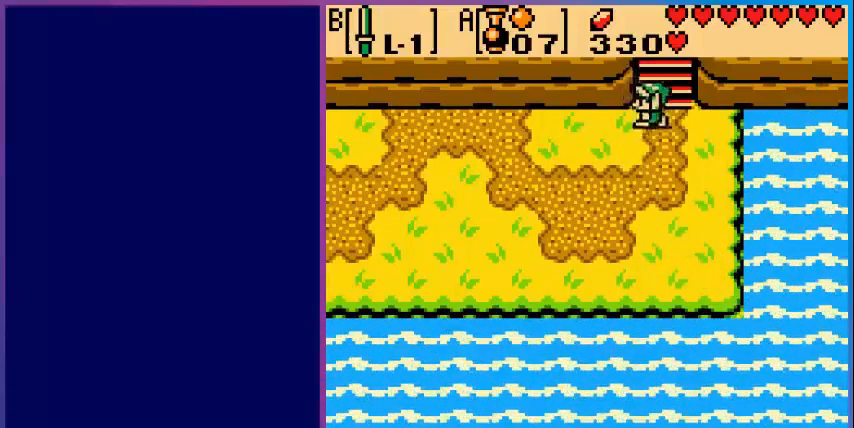
{"buttons": ["DPAD_DOWN"], "events": [[40, "DPAD_DOWN", "up"], [40, "DPAD_LEFT", "up"], [80, "DPAD_UP", "down"], [160, "DPAD_LEFT", "down"], [160, "DPAD_UP", "up"], [480, "DPAD_DOWN", "down"], [480, "DPAD_LEFT", "up"]]}
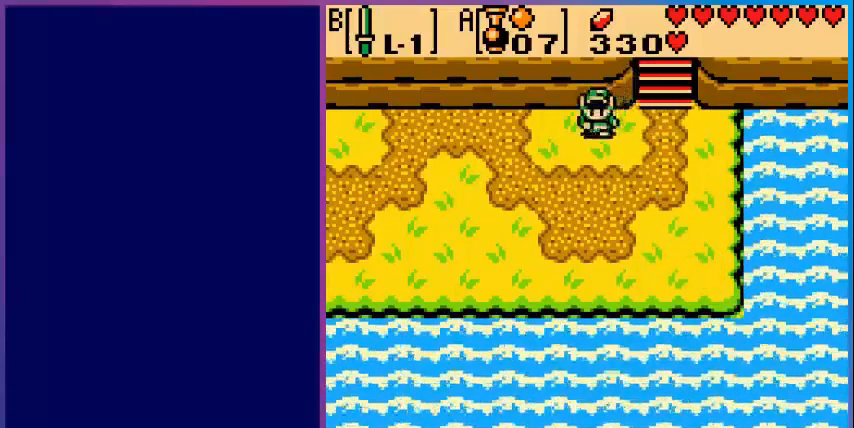
{"buttons": ["DPAD_LEFT"], "events": [[80, "DPAD_DOWN", "up"], [80, "DPAD_LEFT", "down"]]}
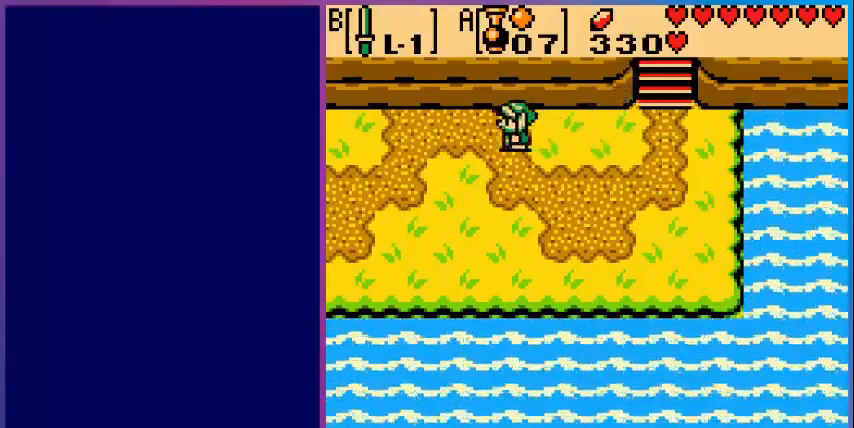
{"buttons": ["DPAD_LEFT"], "events": []}
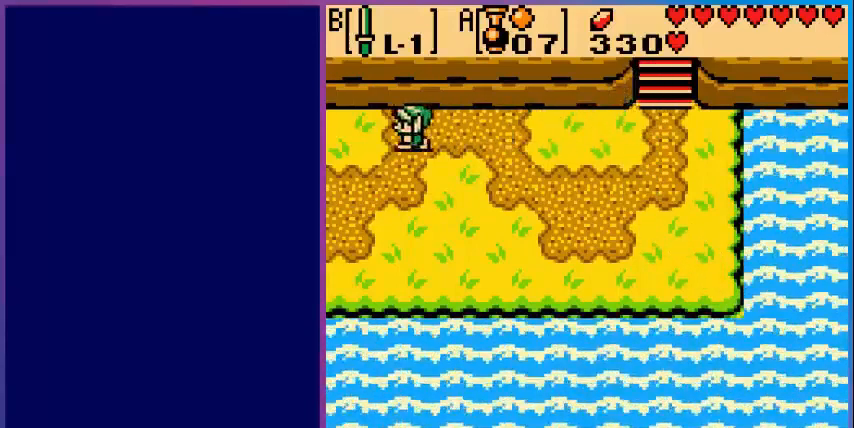
{"buttons": ["DPAD_LEFT"], "events": []}
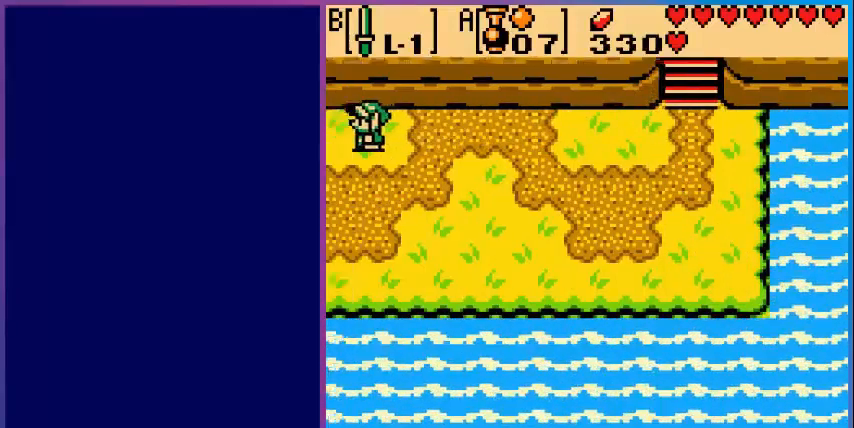
{"buttons": ["DPAD_LEFT"], "events": [[120, "DPAD_LEFT", "up"], [440, "DPAD_LEFT", "down"]]}
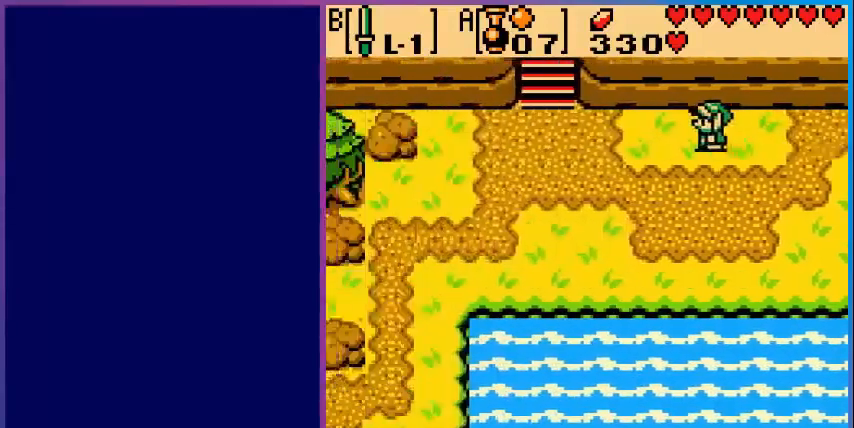
{"buttons": ["DPAD_LEFT"], "events": []}
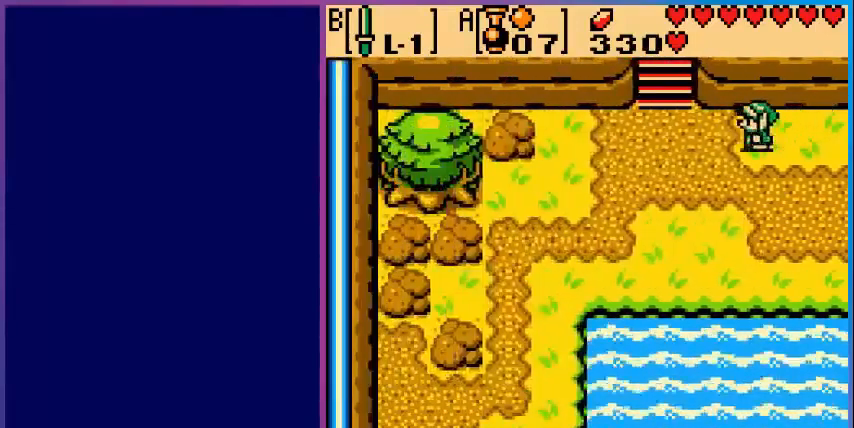
{"buttons": ["DPAD_UP"], "events": [[320, "DPAD_UP", "down"], [440, "DPAD_LEFT", "up"]]}
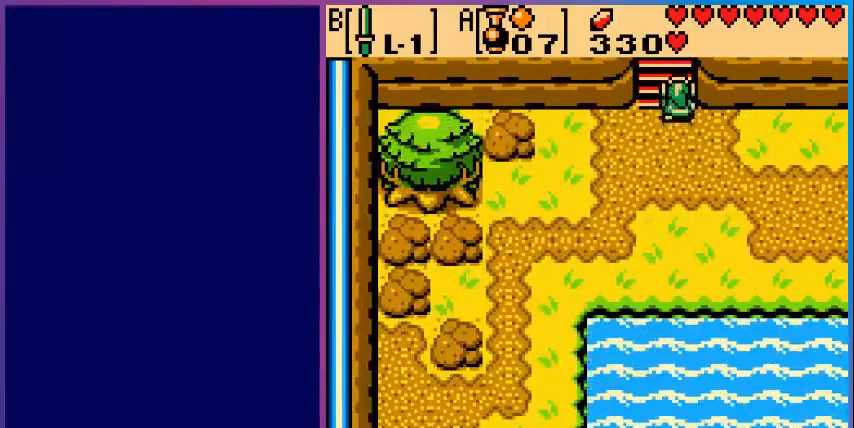
{"buttons": ["DPAD_UP"], "events": []}
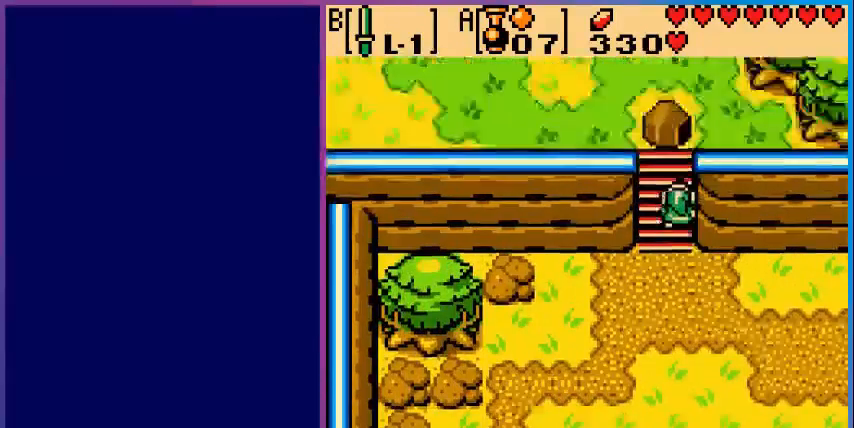
{"buttons": ["DPAD_UP"], "events": [[120, "DPAD_UP", "up"], [320, "DPAD_UP", "down"]]}
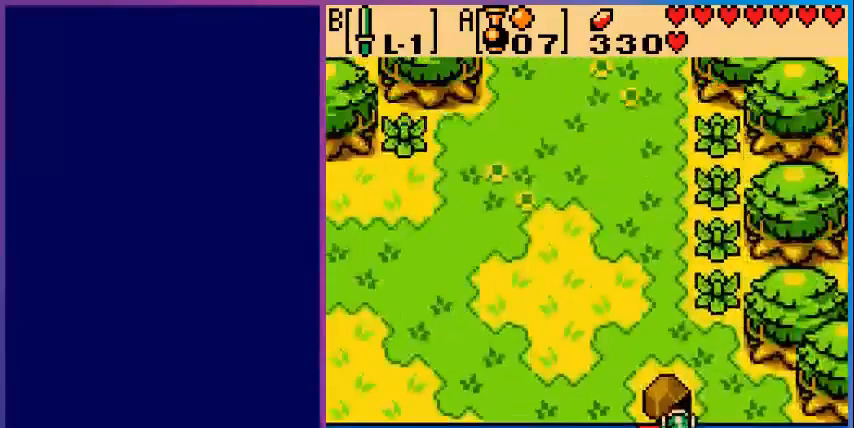
{"buttons": [], "events": [[120, "DPAD_UP", "up"], [320, "START", "down"], [440, "START", "up"]]}
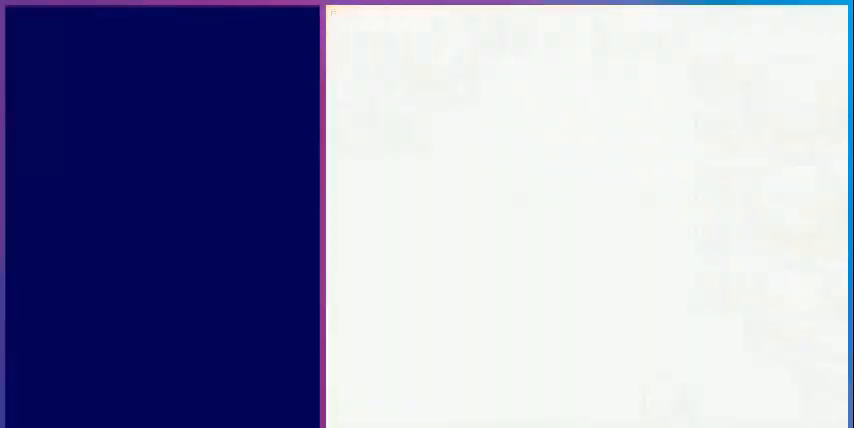
{"buttons": [], "events": []}
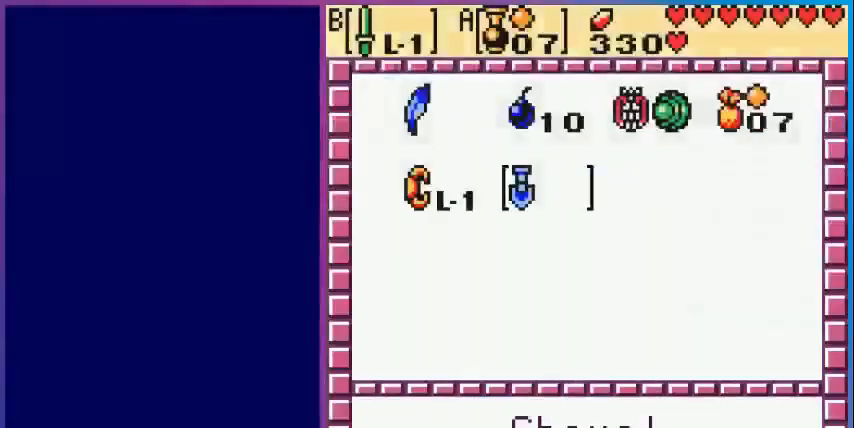
{"buttons": [], "events": []}
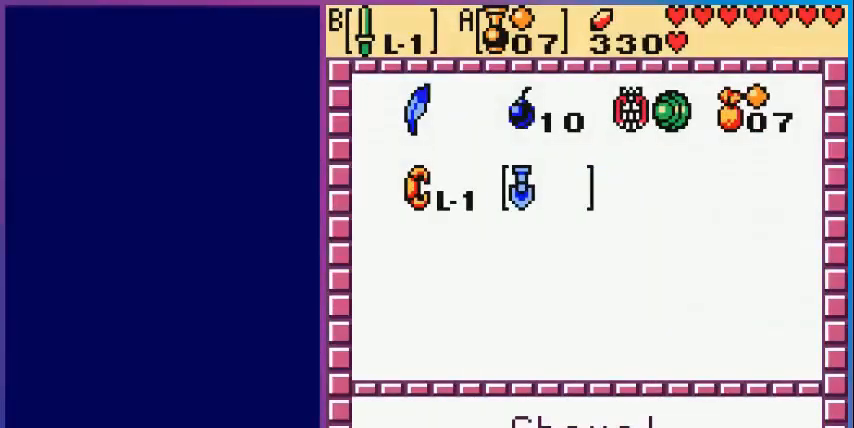
{"buttons": ["A"], "events": [[320, "DPAD_LEFT", "down"], [400, "A", "down"], [400, "DPAD_LEFT", "up"]]}
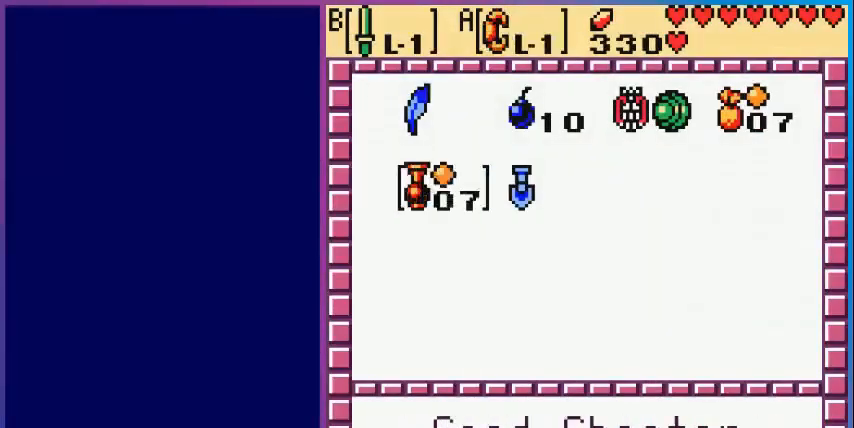
{"buttons": [], "events": [[40, "A", "up"], [80, "START", "down"], [160, "START", "up"]]}